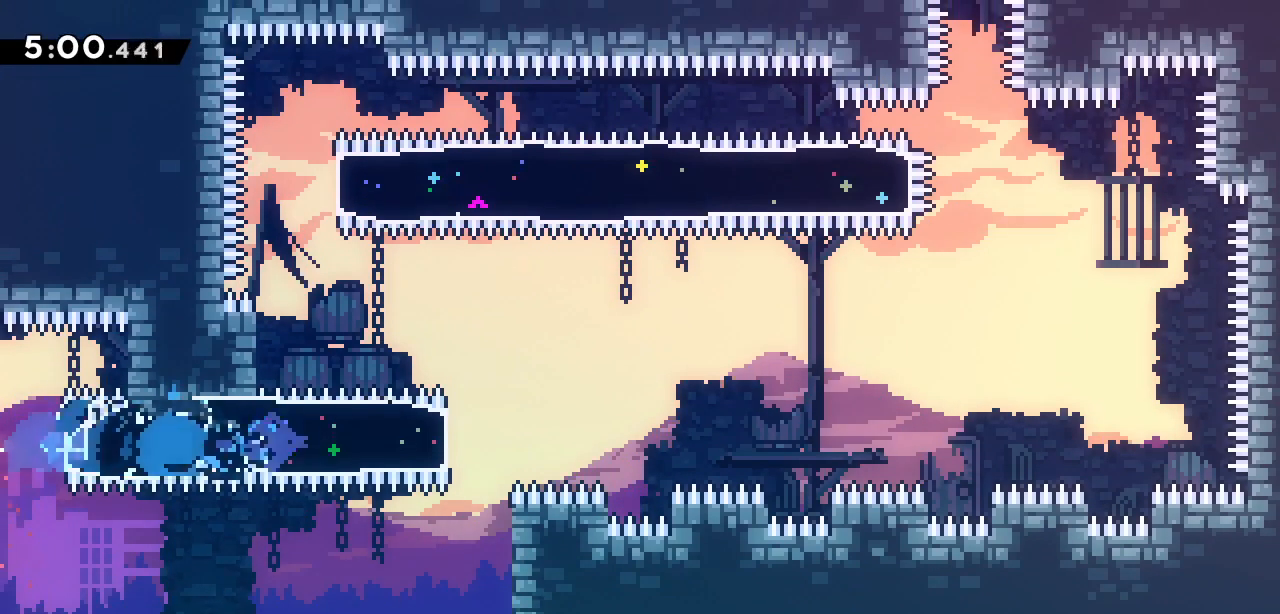
Gameplay with keyboard; each line is a JSON object with the keys held at the frame after it. "events" lists presses ("down") and releases ("up") of "dash", "demo", "down", "grab", "jump", "jump2", "left", "right" and "up" between this image and that frame as [ms after this image, input, new state], when the widget could be followed in between. No other keys are recorded. Mouse input is not recorded. Key names are as the overlay labels them; some are game actions (e.g. jump) rather than physical keys.
{"keys": ["grab", "jump2", "left"], "events": [[150, "up", "down"], [383, "up", "up"], [417, "jump2", "down"]]}
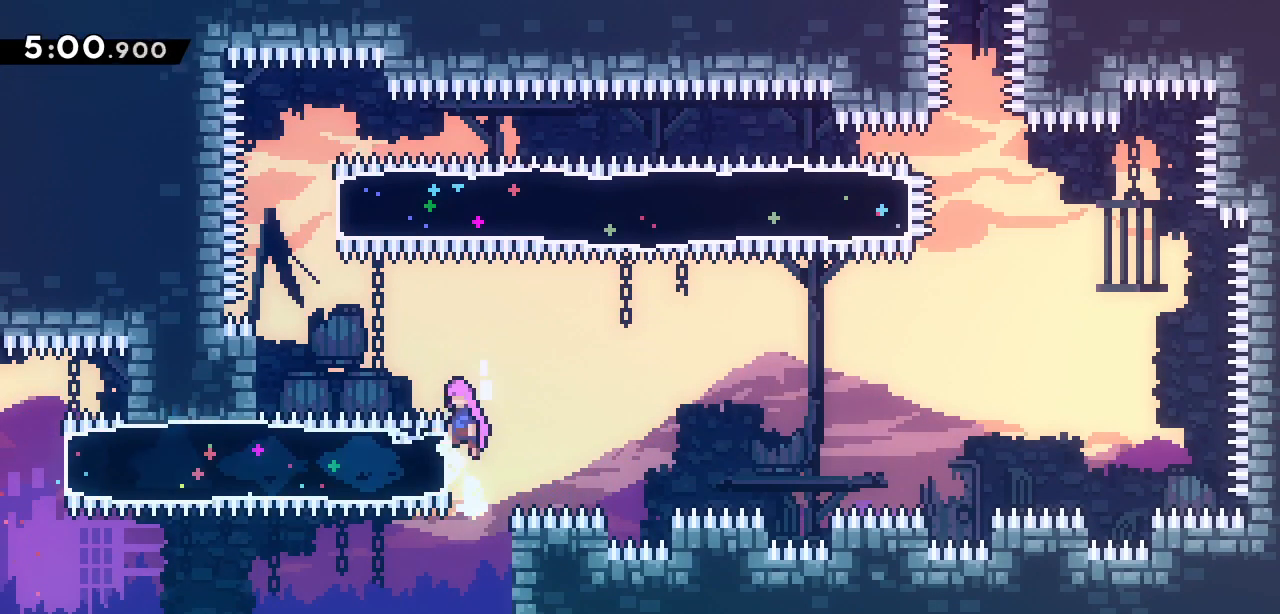
{"keys": ["grab", "up"], "events": [[17, "grab", "up"], [167, "dash", "down"], [167, "jump2", "up"], [300, "grab", "down"], [350, "dash", "up"], [400, "up", "down"], [450, "left", "up"]]}
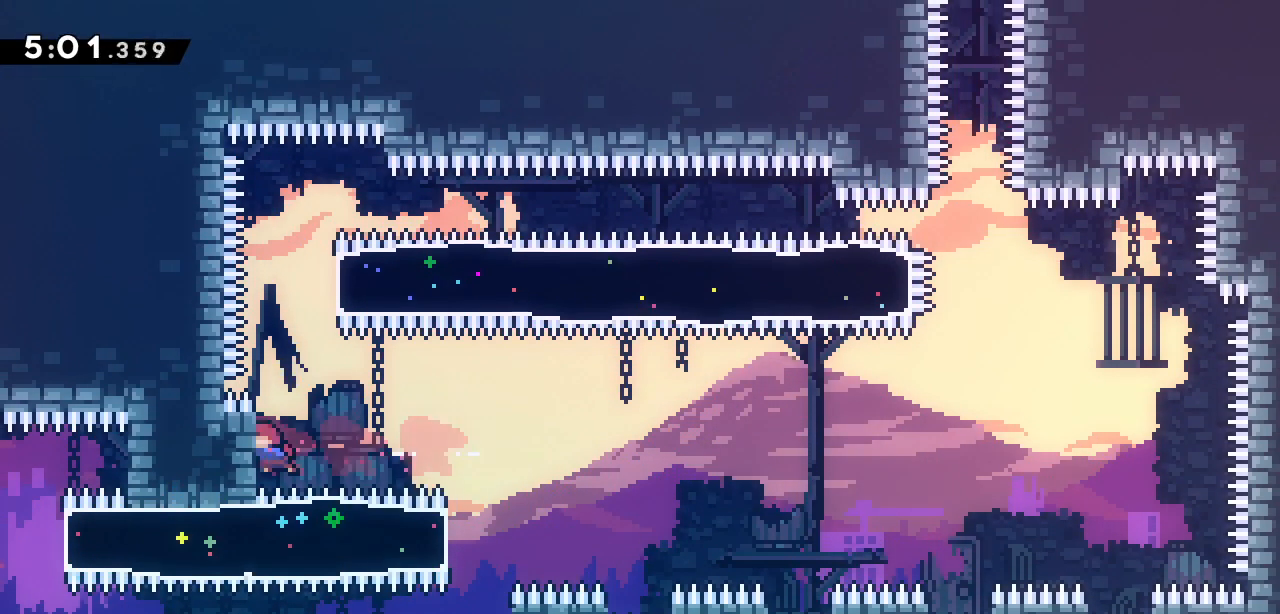
{"keys": ["grab", "jump2", "up"], "events": [[417, "jump2", "down"]]}
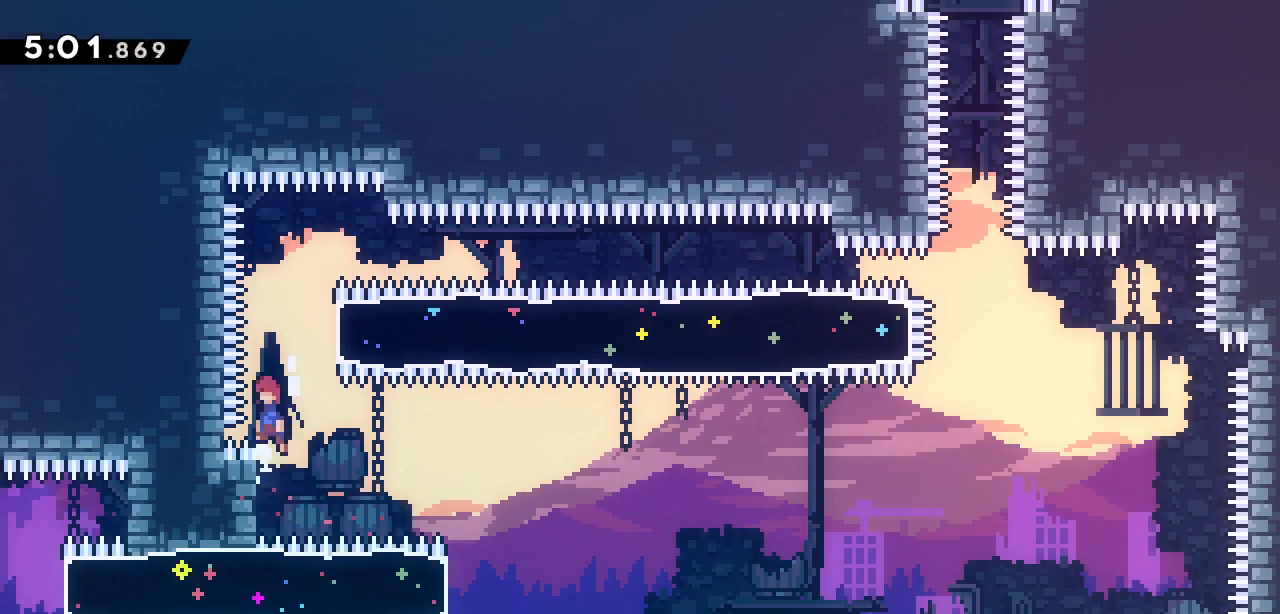
{"keys": ["grab"]}